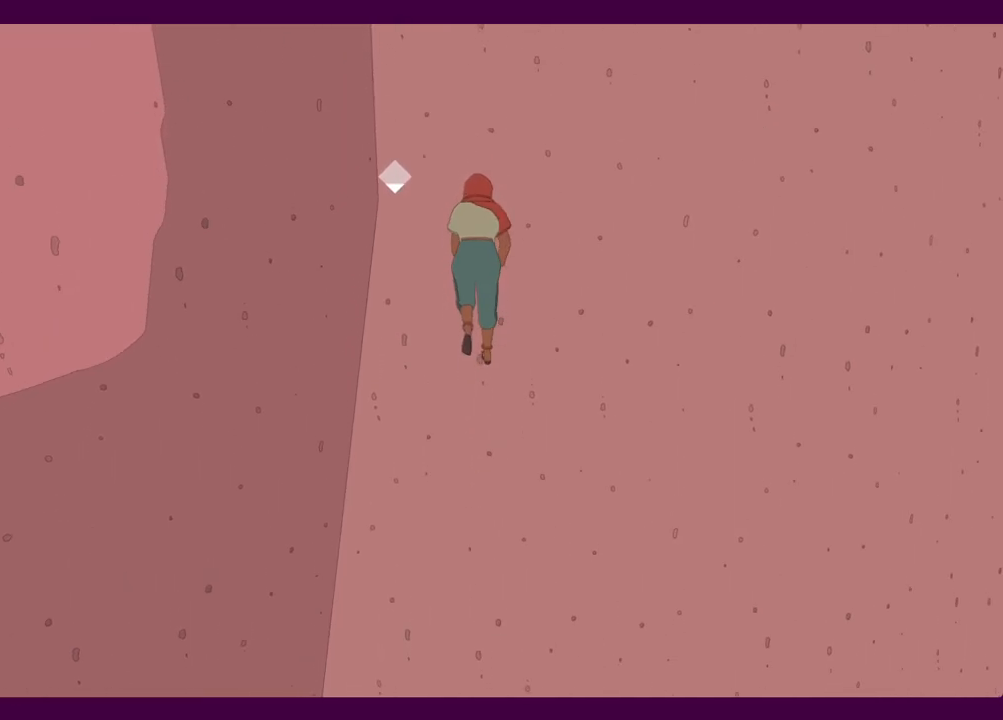
Gameplay with keyboard and mouse; each line is a JSON object with the keys and mouse buttons held at the frame after it. "events" lists presses ("down") and releases ("up") of "1", "2", "3", "4", "5", "a", "alt", "c", "ctrl", "d", "e", "f", "q", "r", "s", "shift", "space", "v", "w", "x", "z", "mouse_left", "mouse_middle", "mouse_right", "mouse_wheel_up" and "mouse_wheel_down" between this image and that frame as [ms after this image, input, new state], when the widget could be followed in between. "mouse_left", "mouse_middle", "mouse_right", "mouse_wheel_up", "mouse_wheel_down" = the "left", "middle", "right", "wheel_up", "wheel_down" buttons of the "mouse" list. No other keys are recorded. Mouse movement is not recorded.
{"keys": [], "mouse": [], "events": [[50, "space", "down"], [134, "w", "down"], [184, "space", "up"], [234, "w", "up"]]}
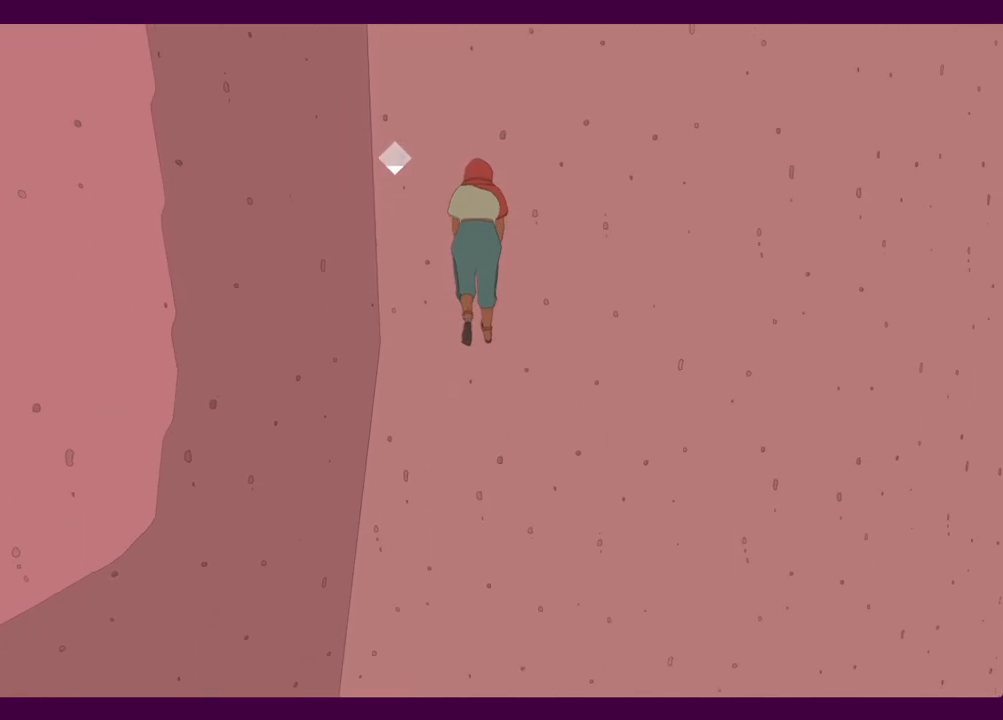
{"keys": [], "mouse": [], "events": [[50, "space", "down"], [200, "space", "up"], [250, "w", "down"], [284, "w", "up"]]}
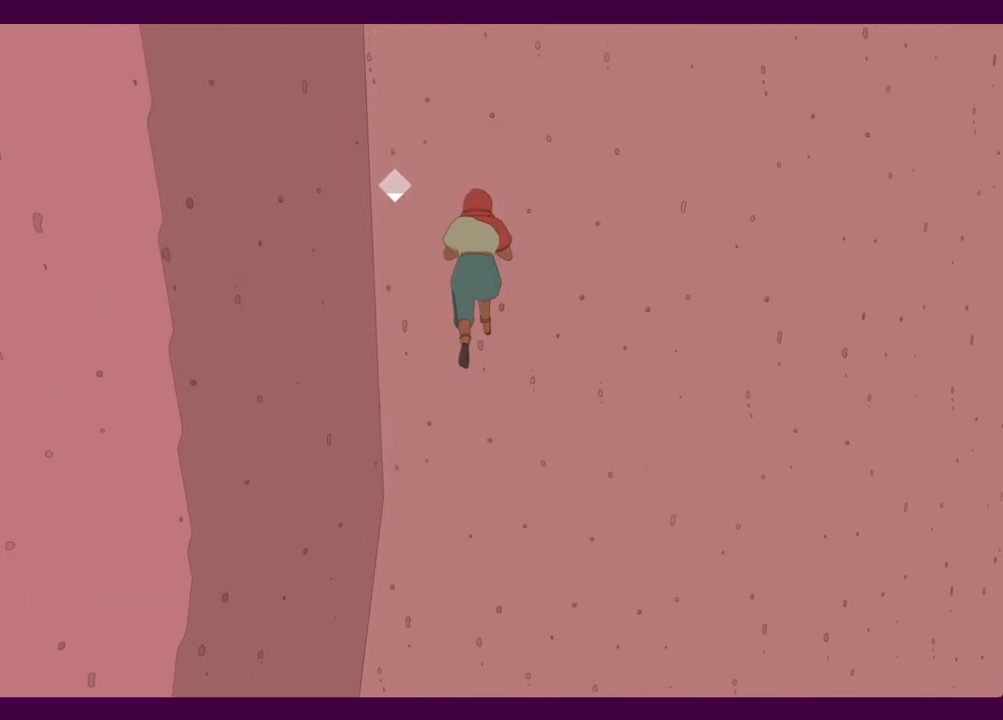
{"keys": [], "mouse": [], "events": [[117, "space", "down"], [217, "w", "down"], [250, "space", "up"], [300, "w", "up"]]}
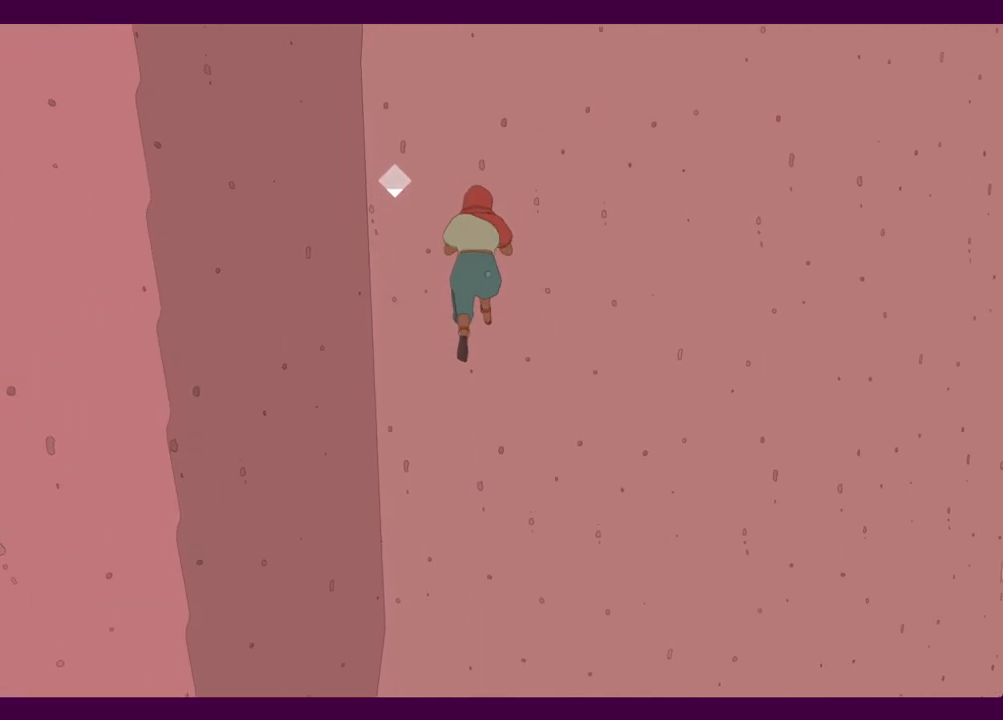
{"keys": [], "mouse": [], "events": [[84, "space", "down"], [217, "w", "down"], [267, "space", "up"], [317, "w", "up"]]}
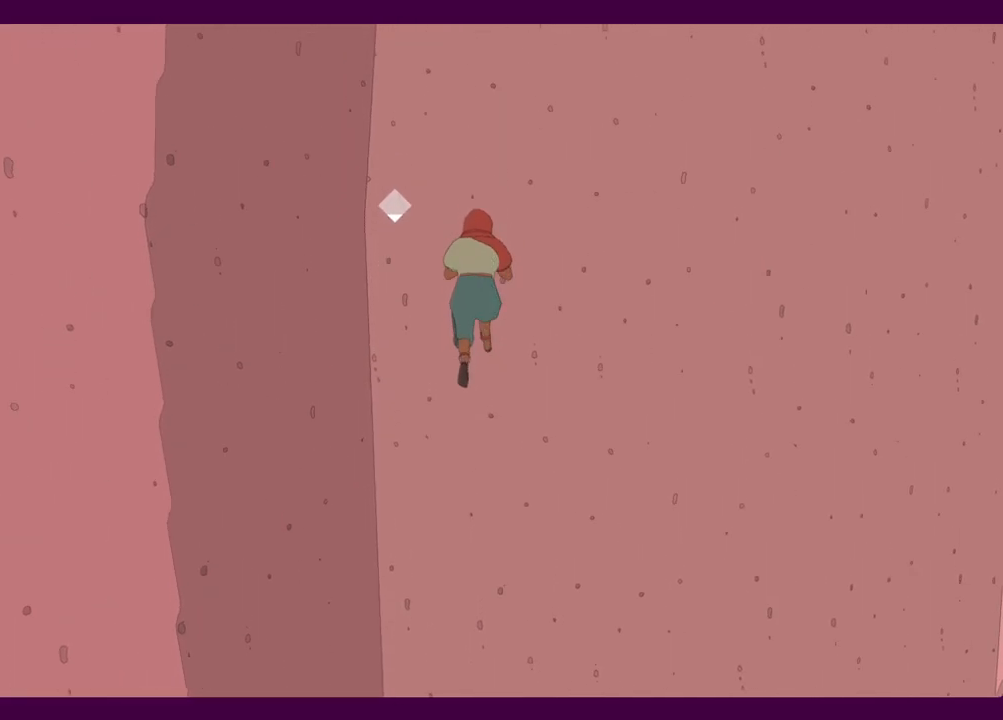
{"keys": [], "mouse": [], "events": [[150, "space", "down"], [234, "space", "up"], [234, "w", "down"], [334, "w", "up"]]}
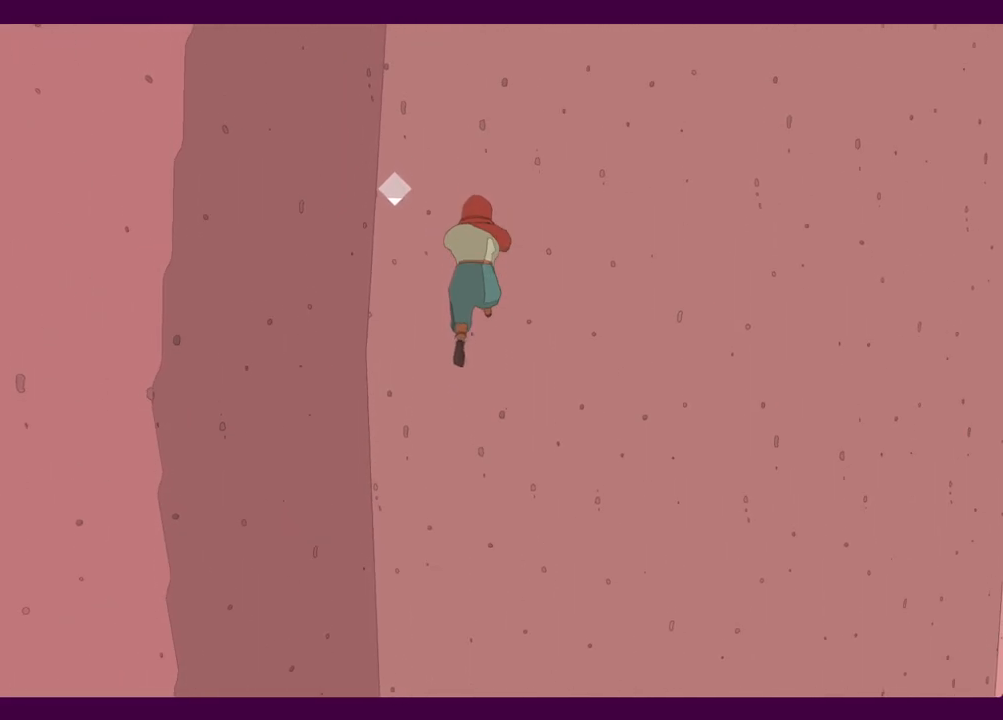
{"keys": [], "mouse": [], "events": [[167, "space", "down"], [300, "space", "up"], [300, "w", "down"], [400, "w", "up"]]}
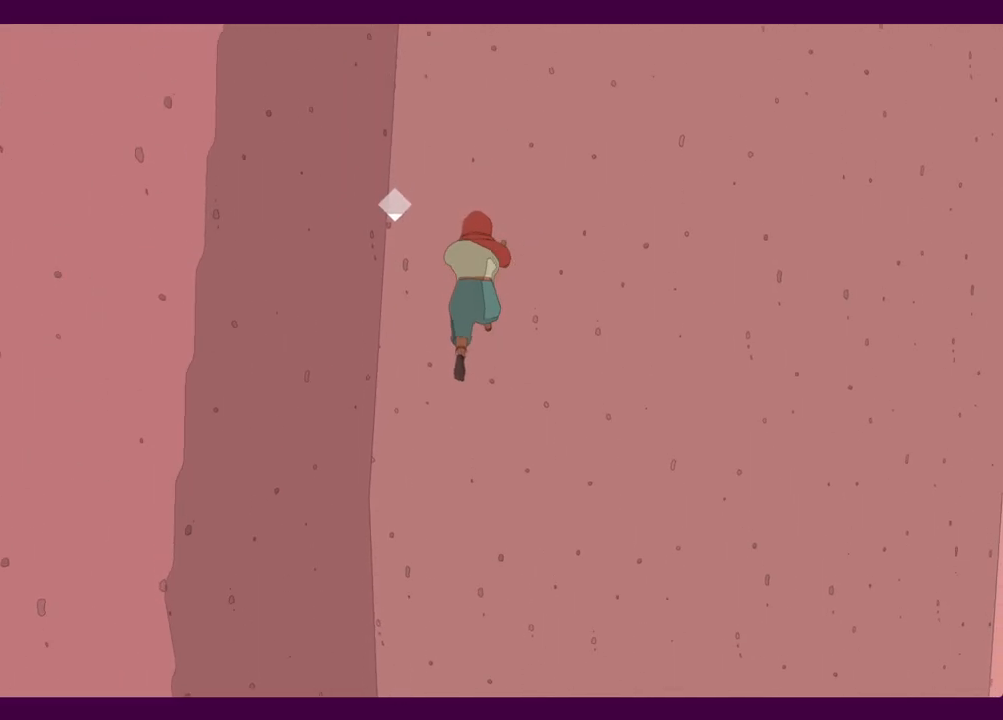
{"keys": [], "mouse": [], "events": [[184, "space", "down"], [317, "space", "up"], [317, "w", "down"], [417, "w", "up"]]}
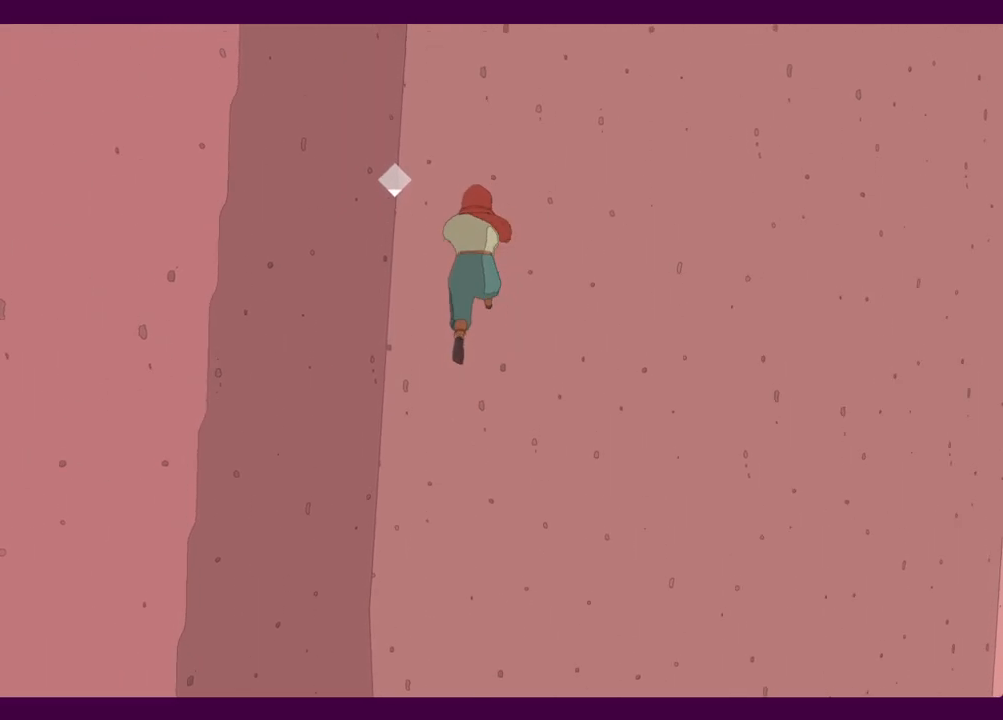
{"keys": [], "mouse": [], "events": [[250, "space", "down"], [334, "w", "down"], [384, "space", "up"], [434, "w", "up"]]}
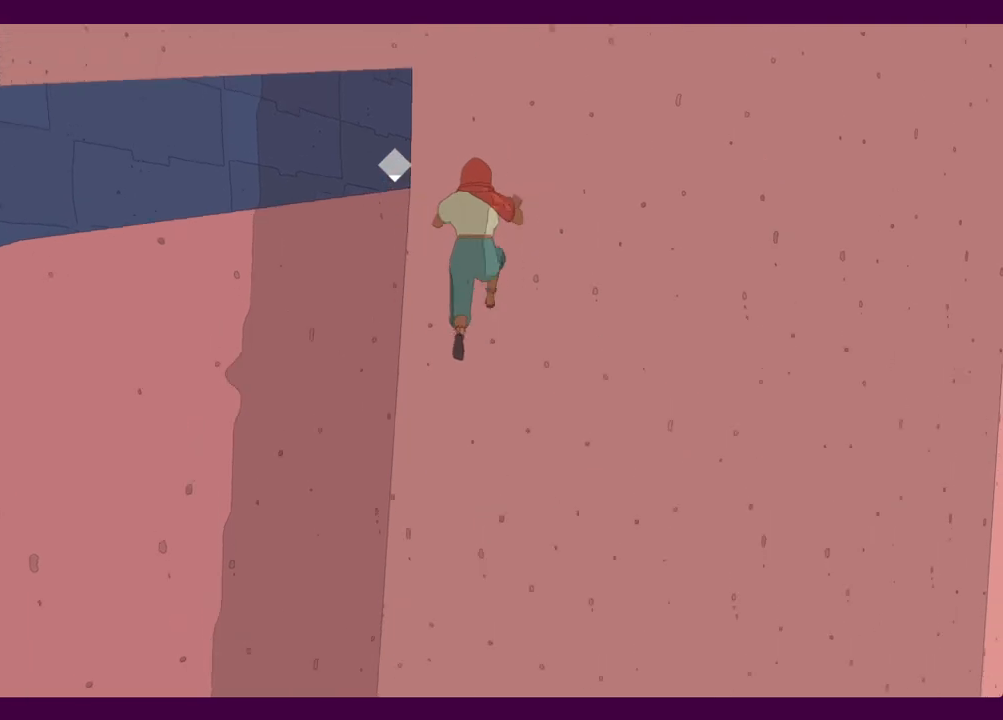
{"keys": [], "mouse": [], "events": [[300, "space", "down"], [450, "space", "up"], [450, "w", "down"], [484, "w", "up"]]}
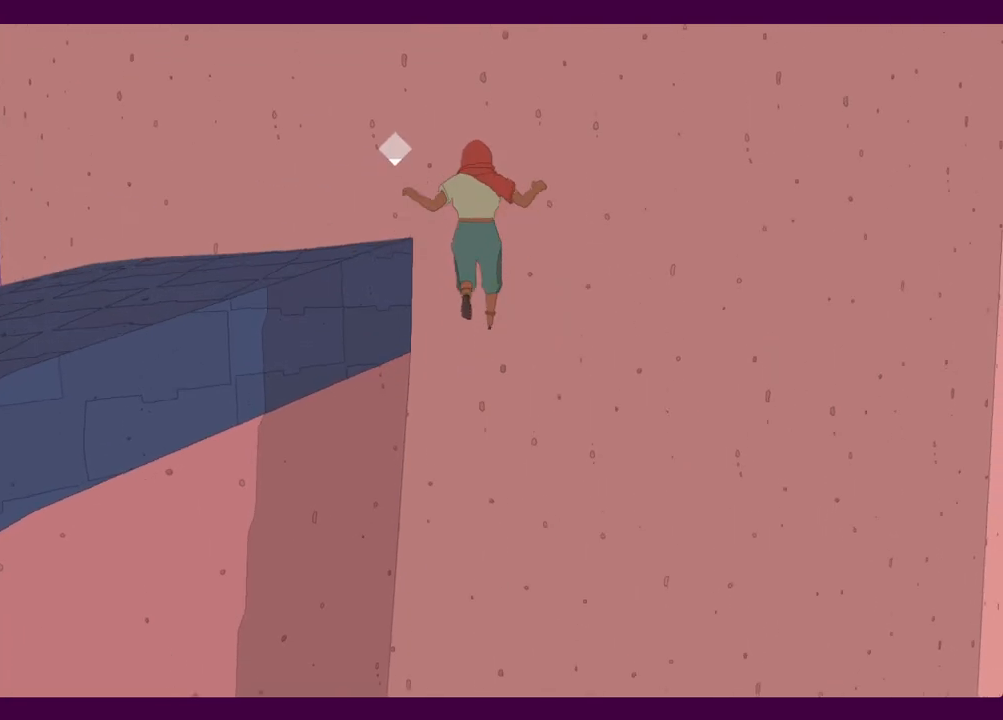
{"keys": ["w"], "mouse": [], "events": [[317, "space", "down"], [467, "space", "up"], [467, "w", "down"]]}
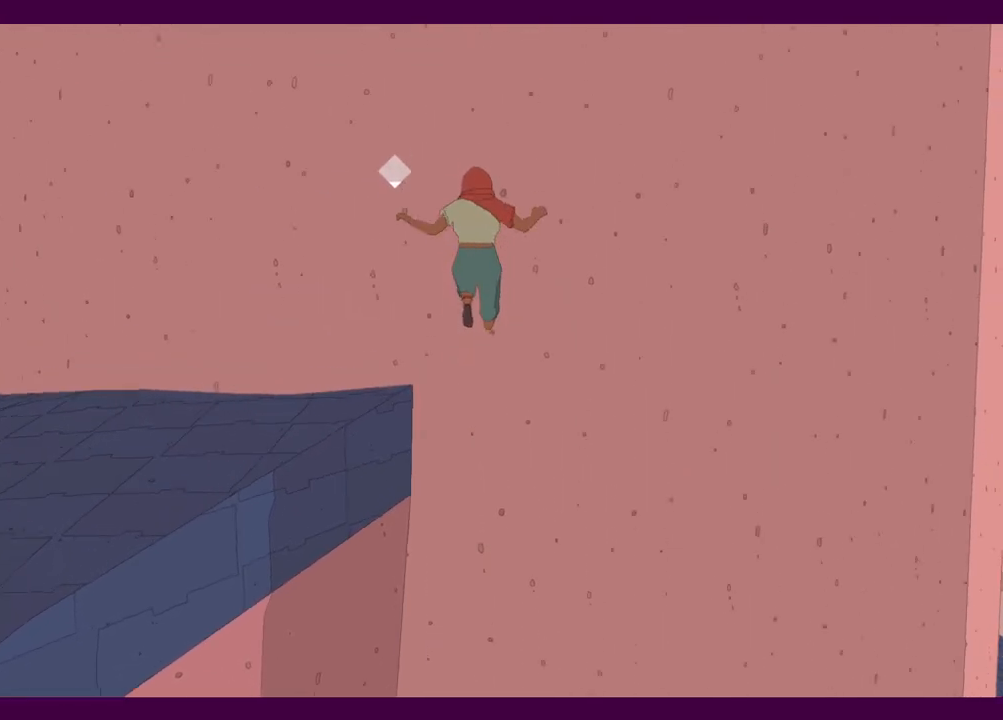
{"keys": ["space"], "mouse": [], "events": [[50, "w", "up"], [384, "space", "down"]]}
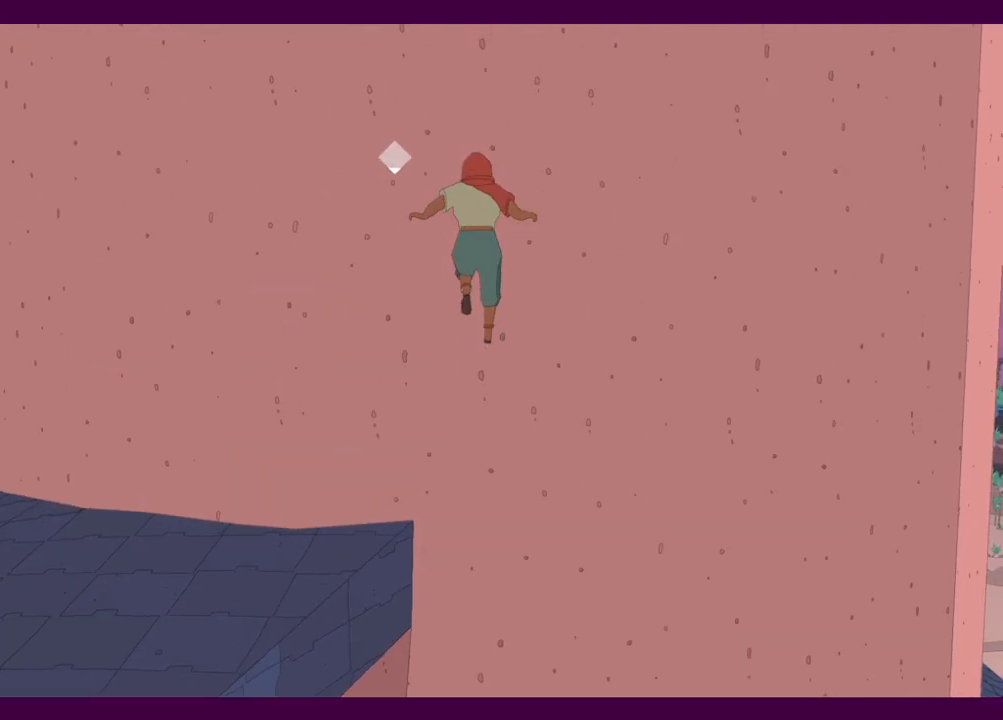
{"keys": ["space", "w"], "mouse": [], "events": [[17, "space", "up"], [17, "w", "down"], [67, "w", "up"], [400, "space", "down"], [484, "w", "down"]]}
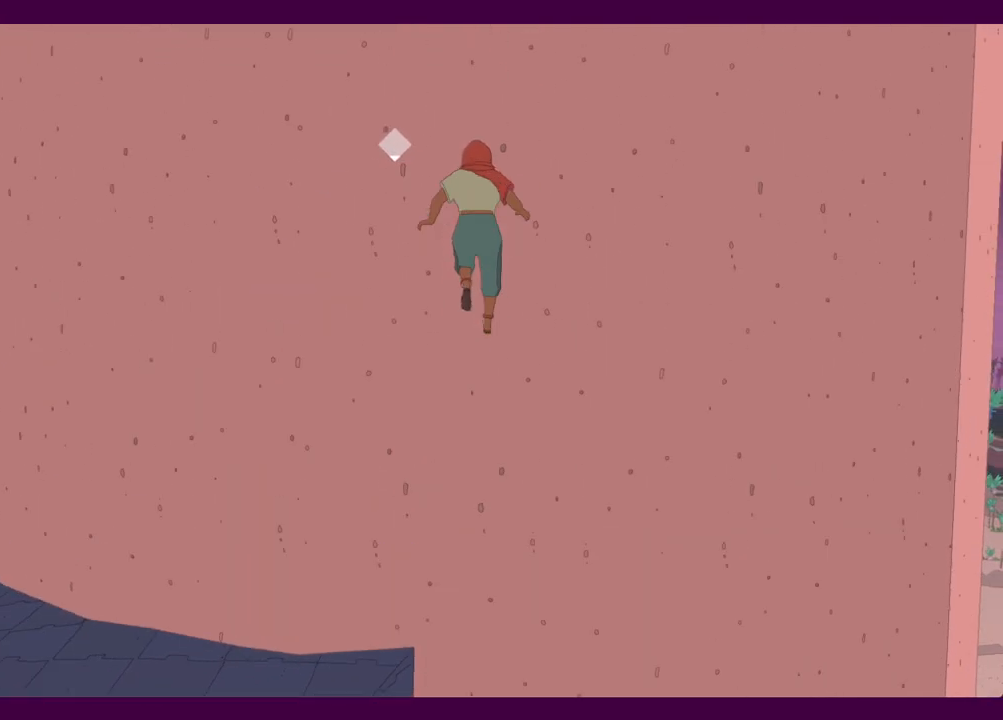
{"keys": ["space"], "mouse": [], "events": [[34, "space", "up"], [134, "w", "up"], [417, "space", "down"]]}
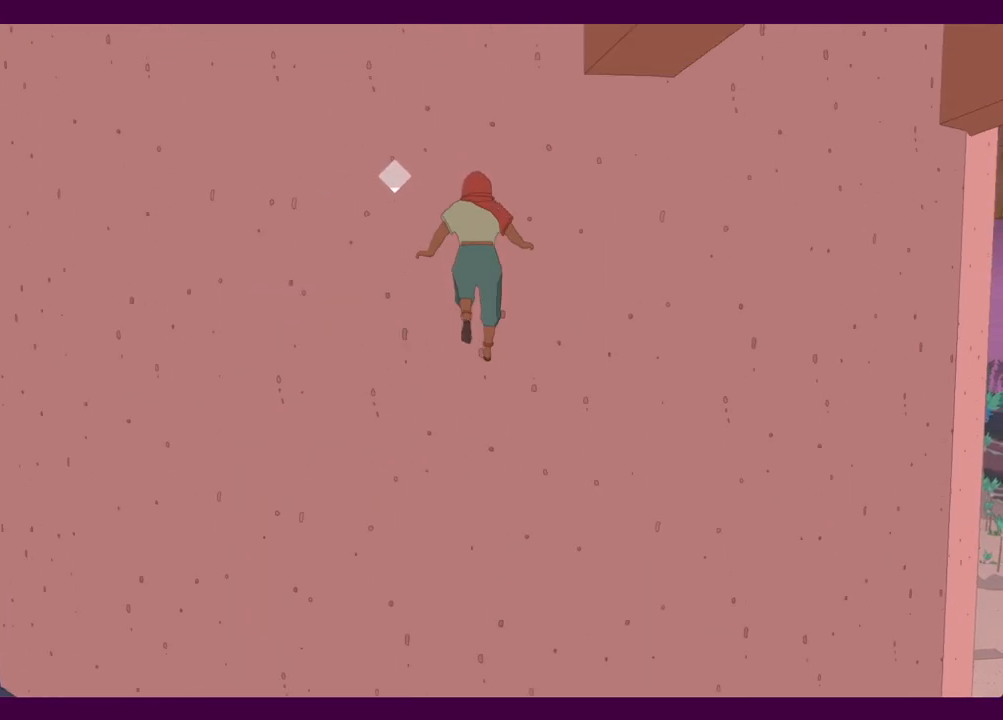
{"keys": ["space"], "mouse": [], "events": [[50, "space", "up"], [50, "w", "down"], [150, "w", "up"], [417, "space", "down"]]}
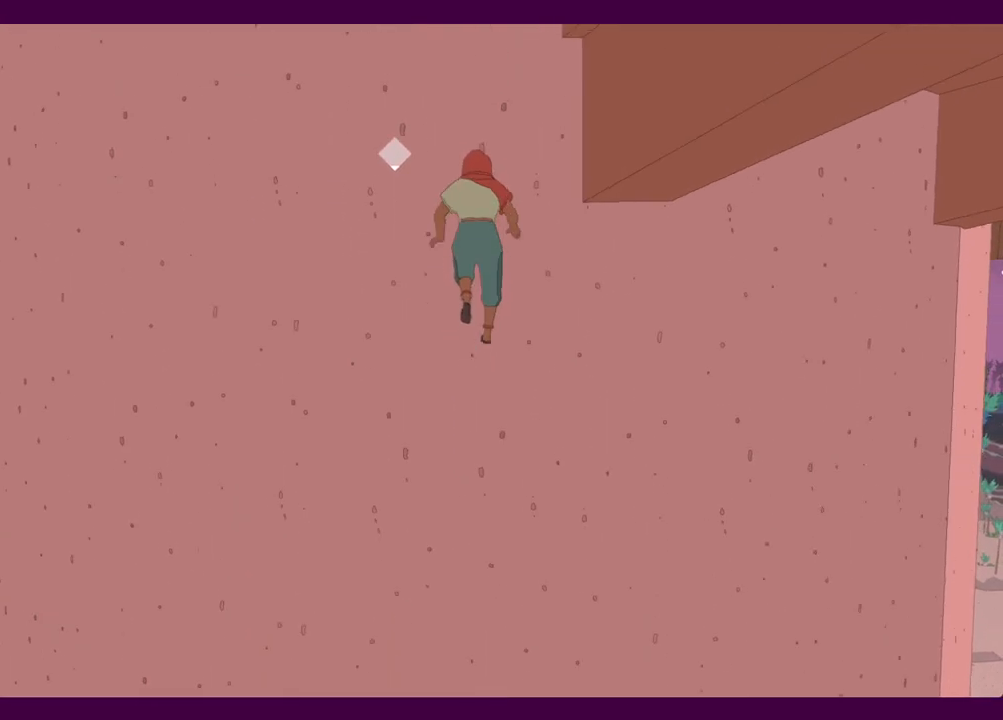
{"keys": ["space"], "mouse": [], "events": [[67, "space", "up"], [67, "w", "down"], [150, "w", "up"], [484, "space", "down"]]}
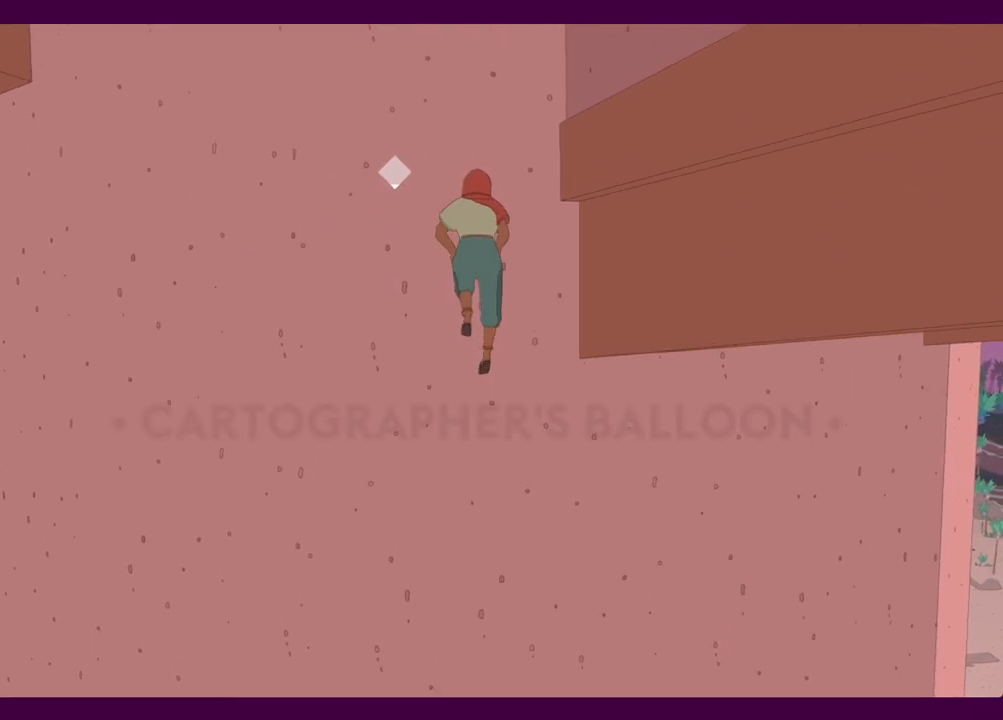
{"keys": [], "mouse": [], "events": [[117, "space", "up"], [117, "w", "down"], [217, "w", "up"], [400, "r", "down"], [450, "r", "up"]]}
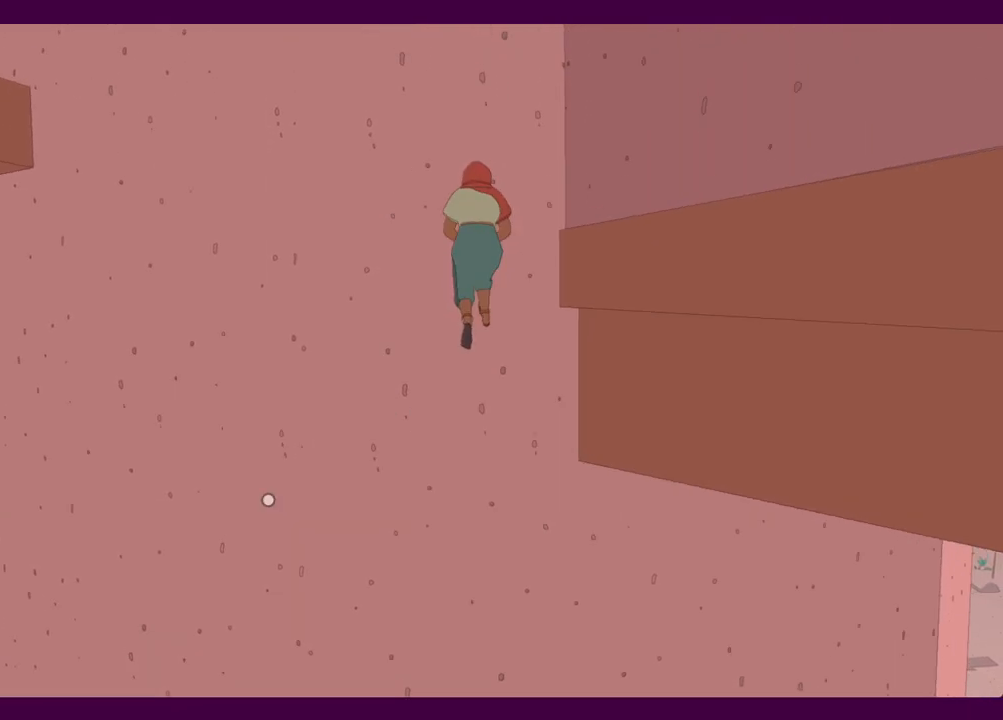
{"keys": [], "mouse": [], "events": []}
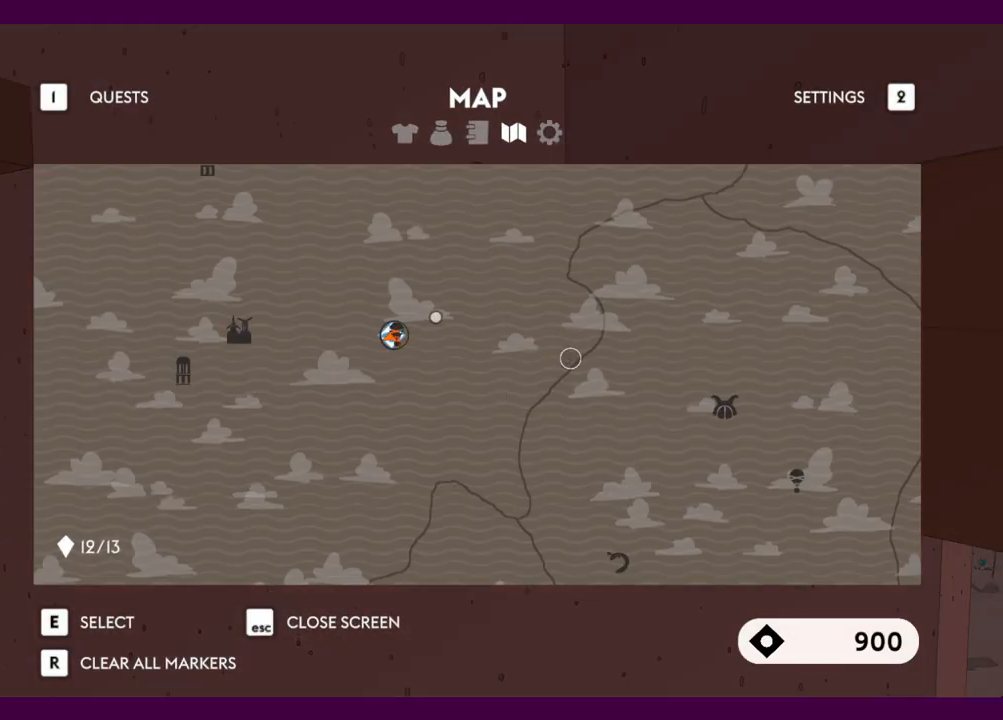
{"keys": [], "mouse": [], "events": []}
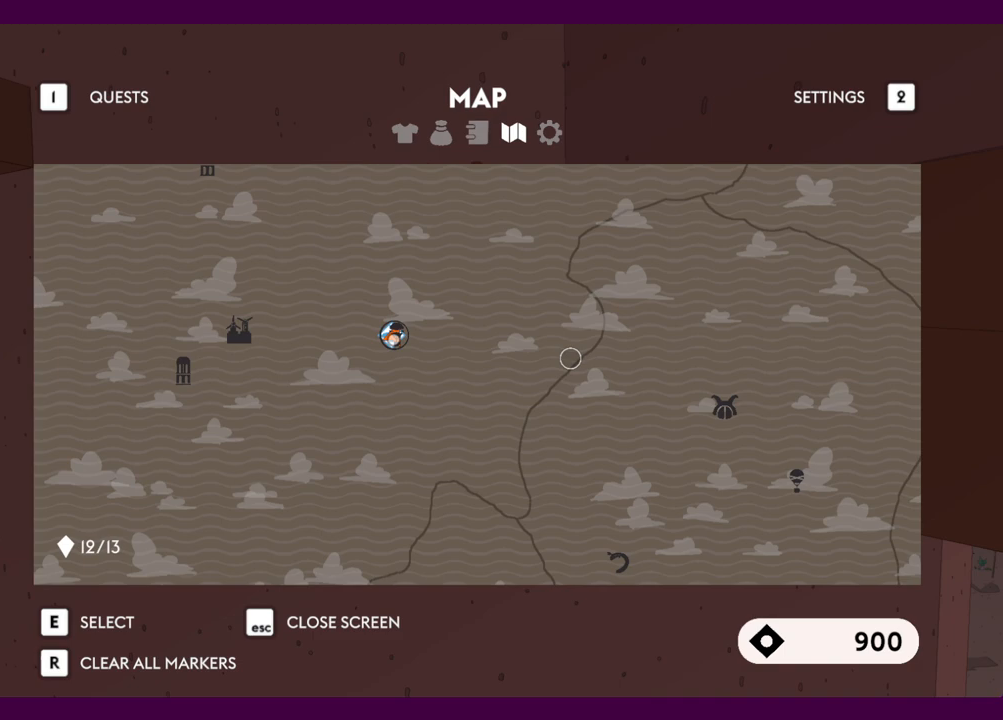
{"keys": [], "mouse": [], "events": [[250, "mouse_left", "down"], [350, "mouse_left", "up"]]}
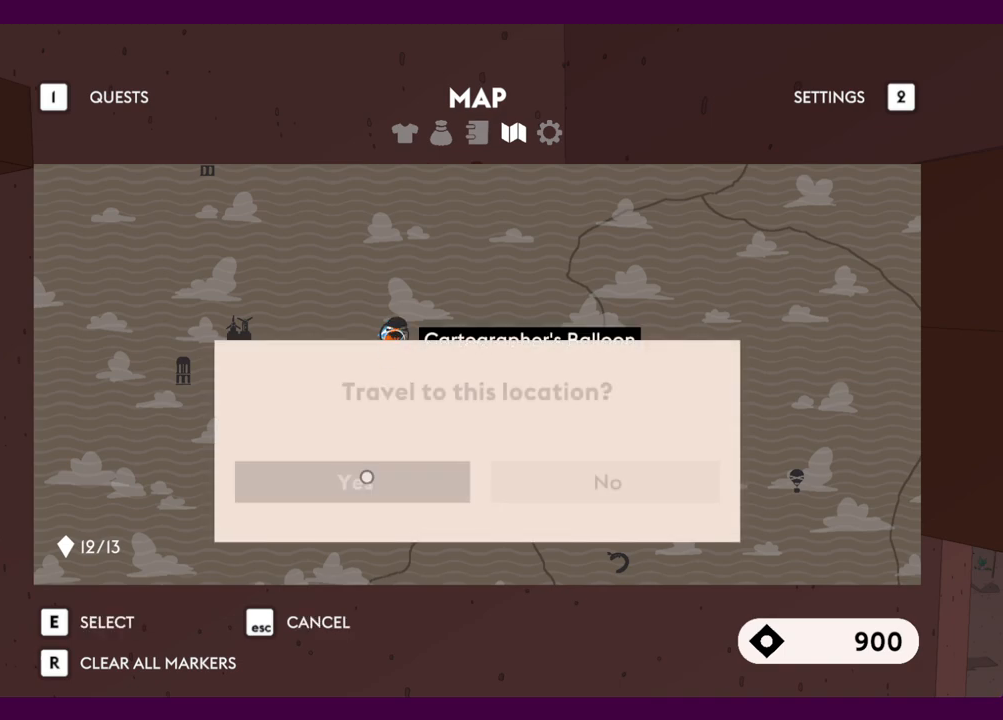
{"keys": [], "mouse": [], "events": [[184, "mouse_left", "down"], [234, "mouse_left", "up"]]}
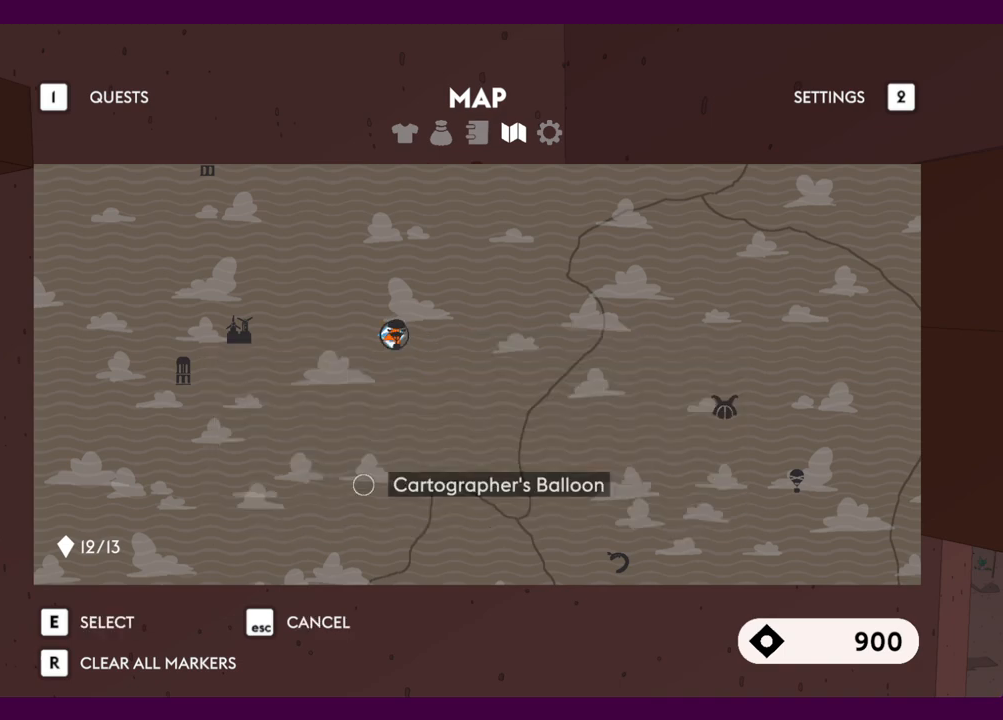
{"keys": [], "mouse": [], "events": []}
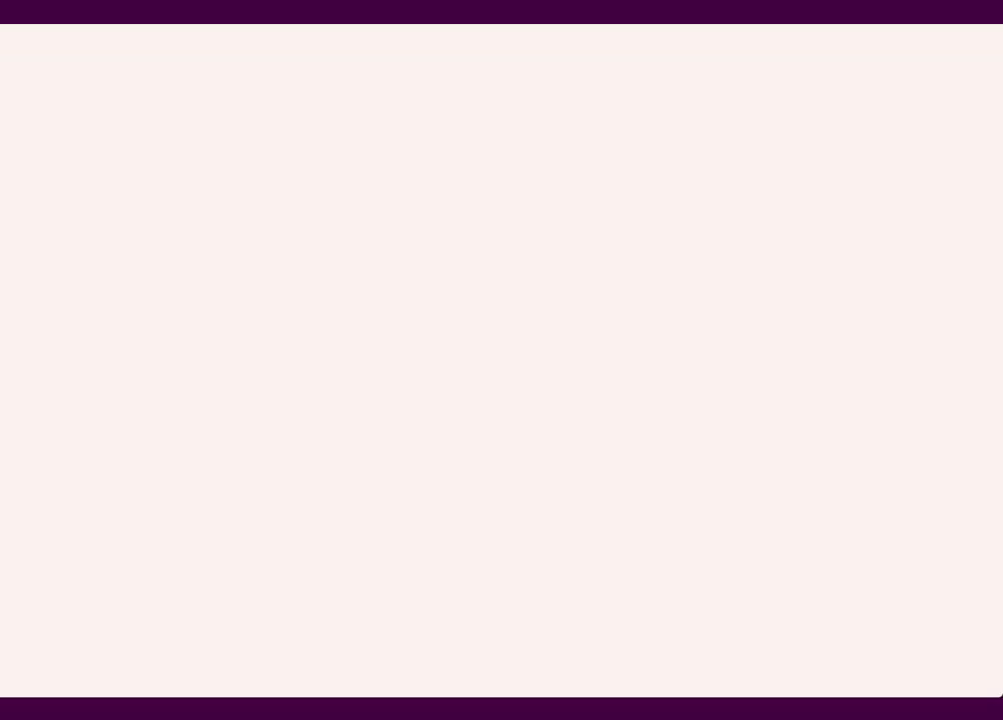
{"keys": [], "mouse": [], "events": []}
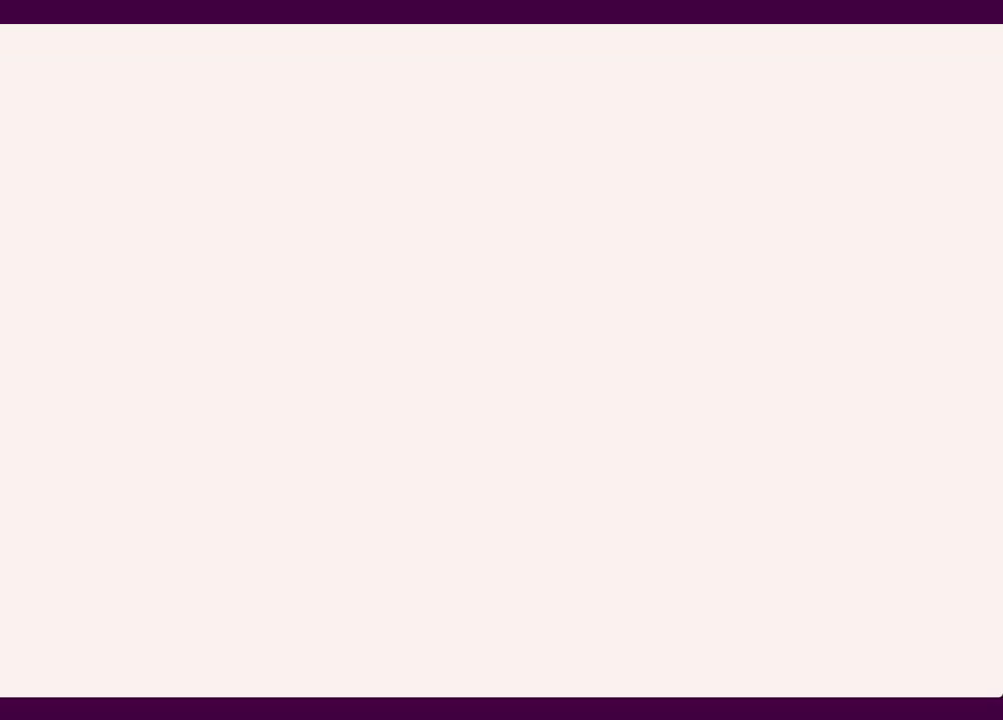
{"keys": [], "mouse": [], "events": []}
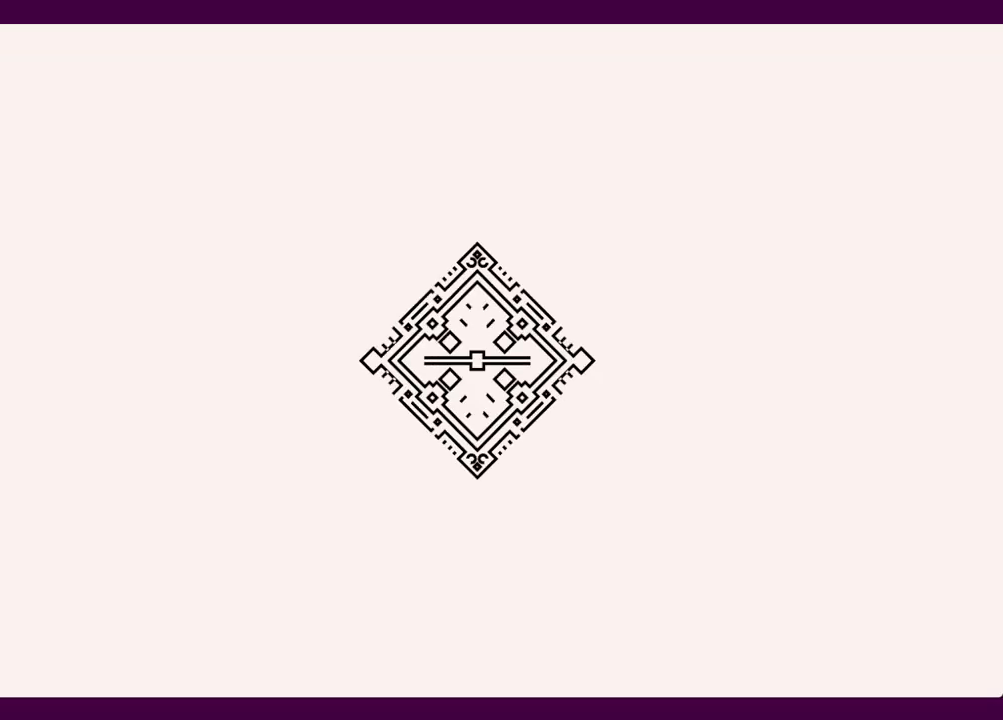
{"keys": [], "mouse": [], "events": []}
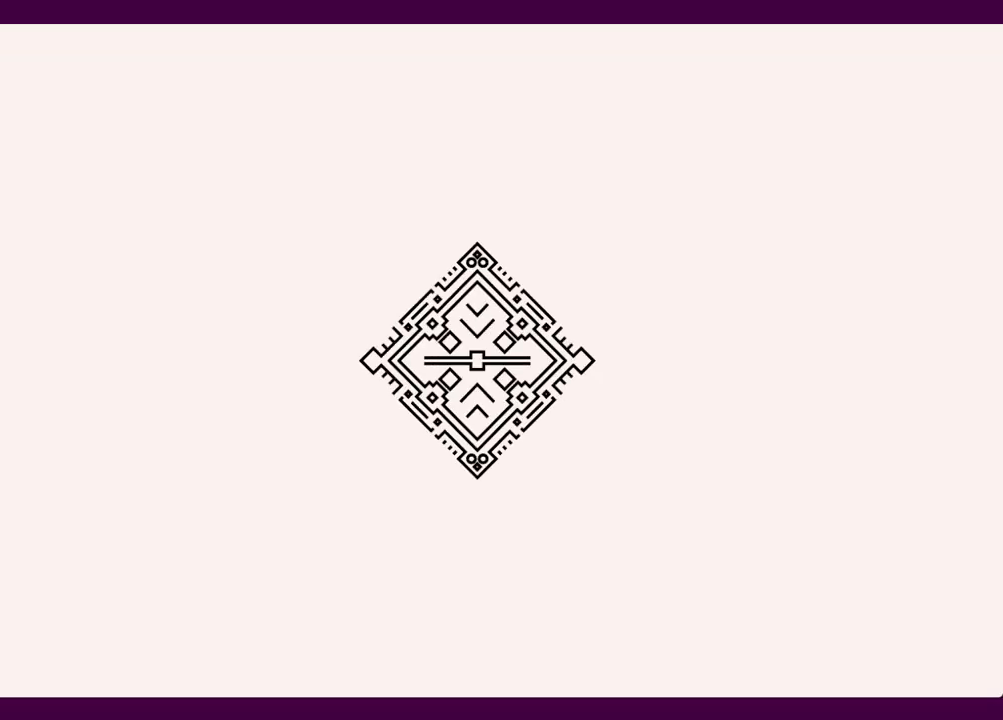
{"keys": [], "mouse": [], "events": []}
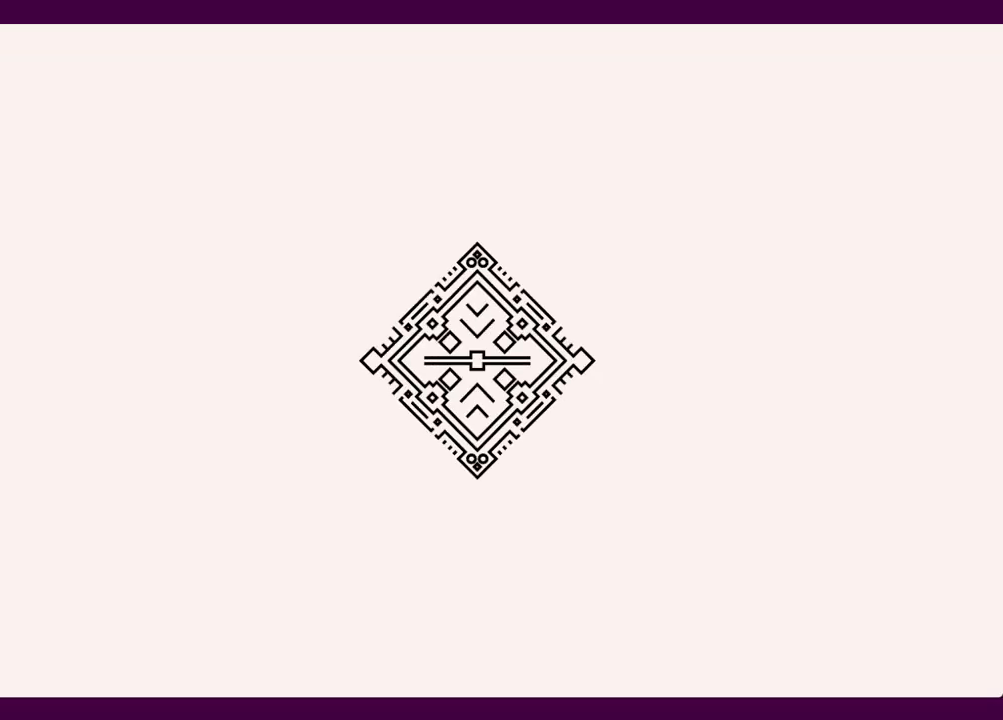
{"keys": [], "mouse": [], "events": []}
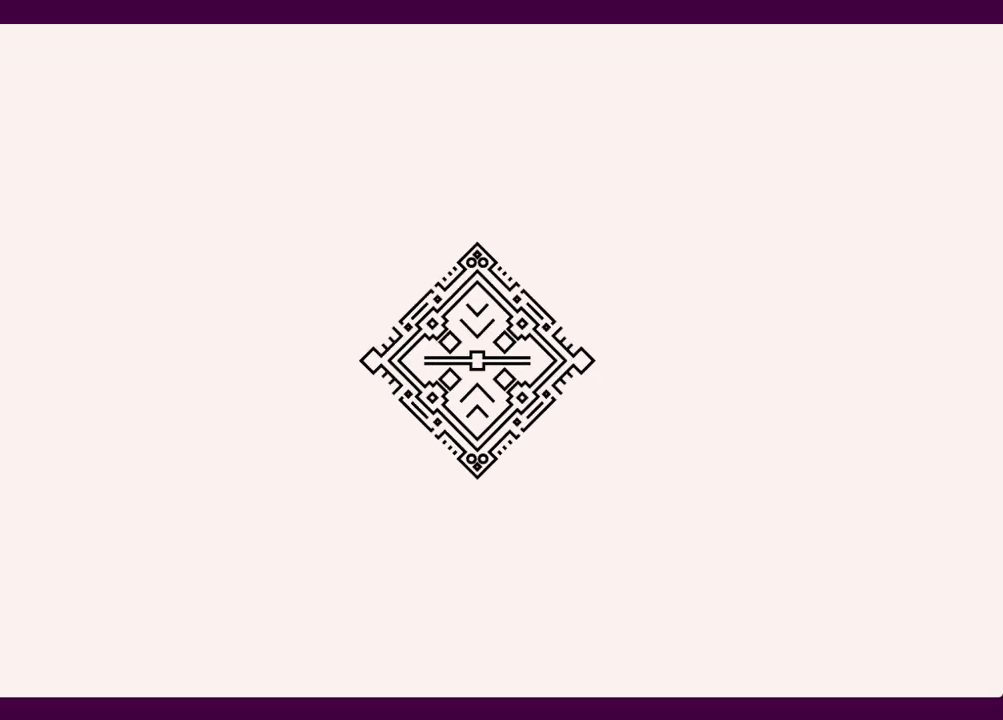
{"keys": [], "mouse": [], "events": []}
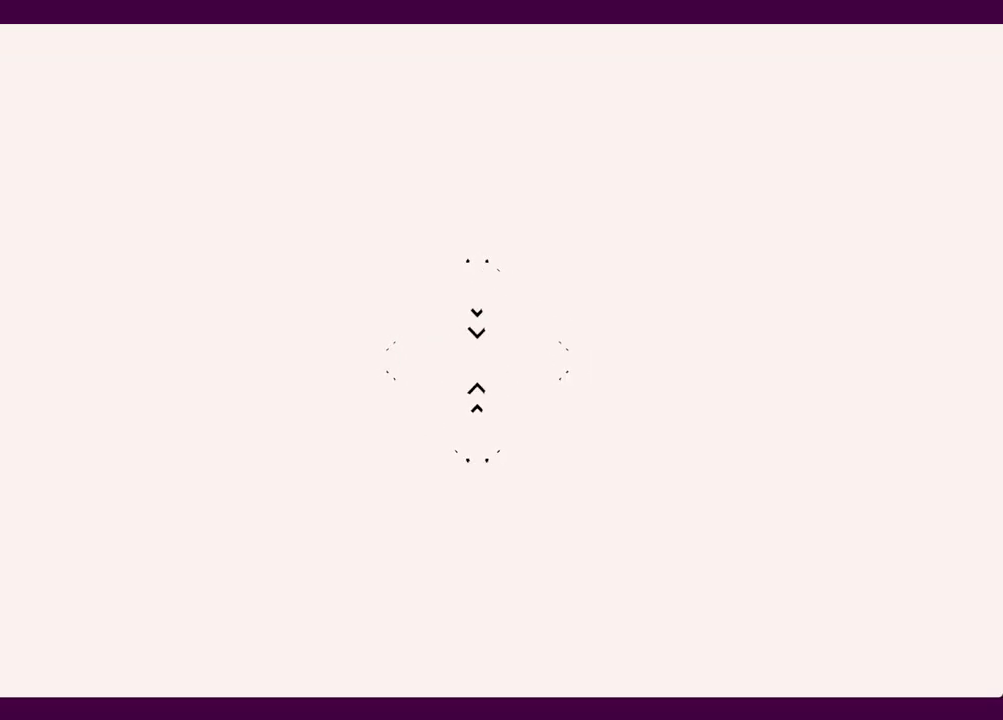
{"keys": ["w"], "mouse": [], "events": [[100, "w", "down"]]}
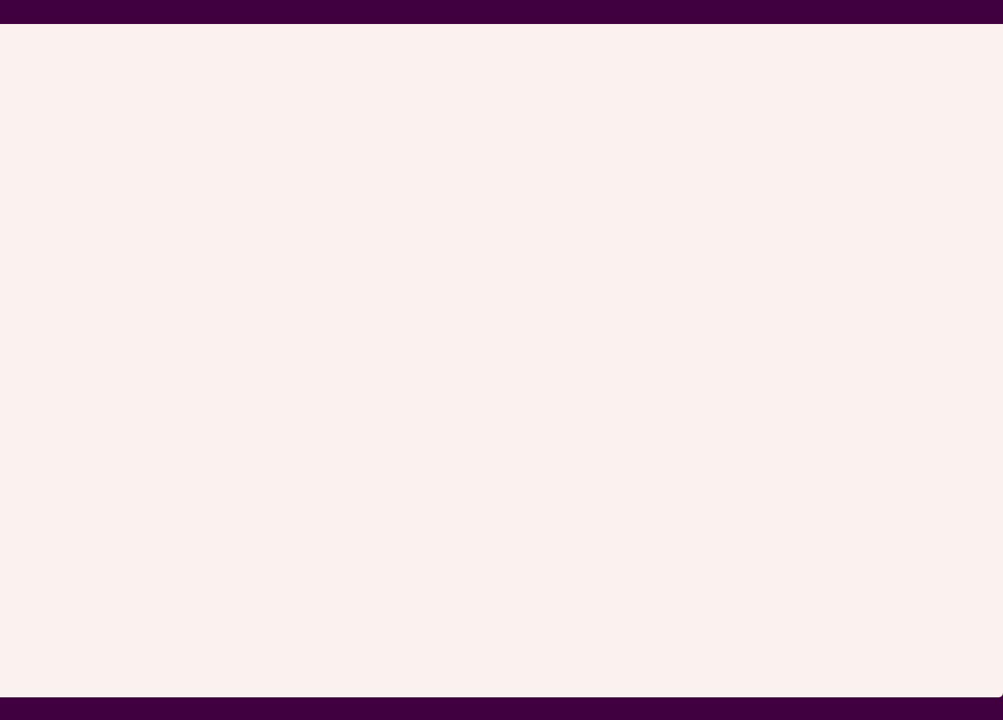
{"keys": ["e"], "mouse": [], "events": [[167, "w", "up"], [217, "e", "down"], [267, "e", "up"], [267, "mouse_left", "down"], [367, "e", "down"], [367, "mouse_left", "up"], [400, "mouse_left", "down"], [450, "e", "up"], [500, "e", "down"], [500, "mouse_left", "up"]]}